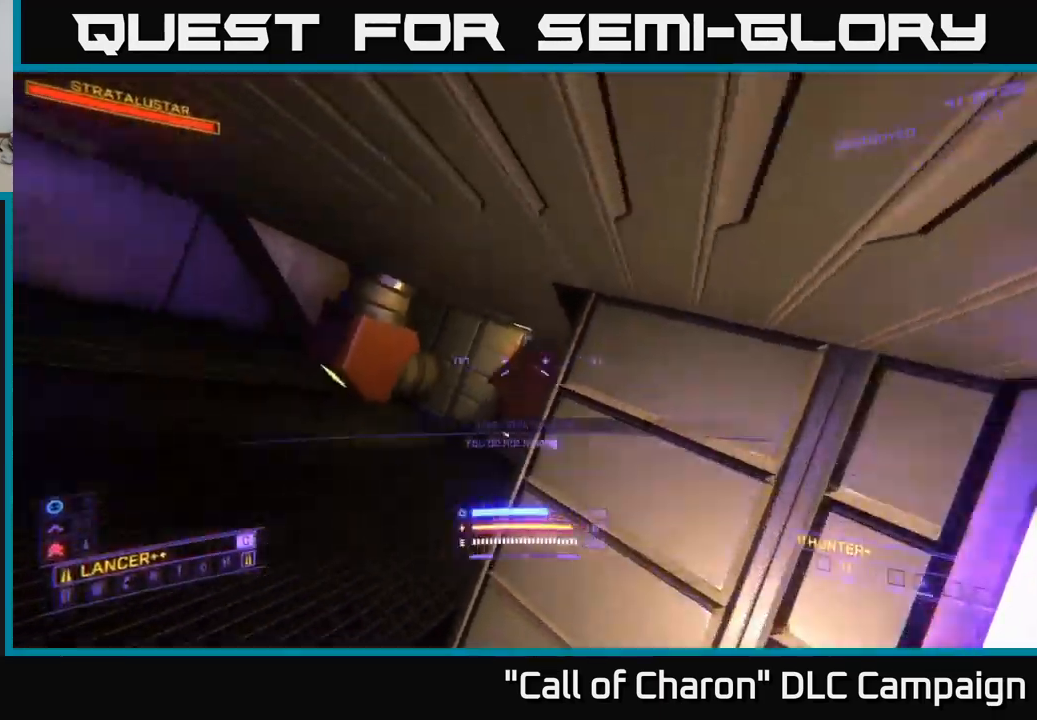
Gameplay with a controller (Xbox layout); each line is a JSON object with the inputs held at the frame after it. "events" lists button and stick changes between this image and that frame as [ms after this image, input, new state], when the widget could be followed in between.
{"buttons": [], "left_stick": "up", "right_stick": "left", "events": [[34, "left_stick", "up-left"], [34, "right_stick", "center"], [217, "right_stick", "up-left"], [267, "right_stick", "left"], [317, "left_stick", "up"]]}
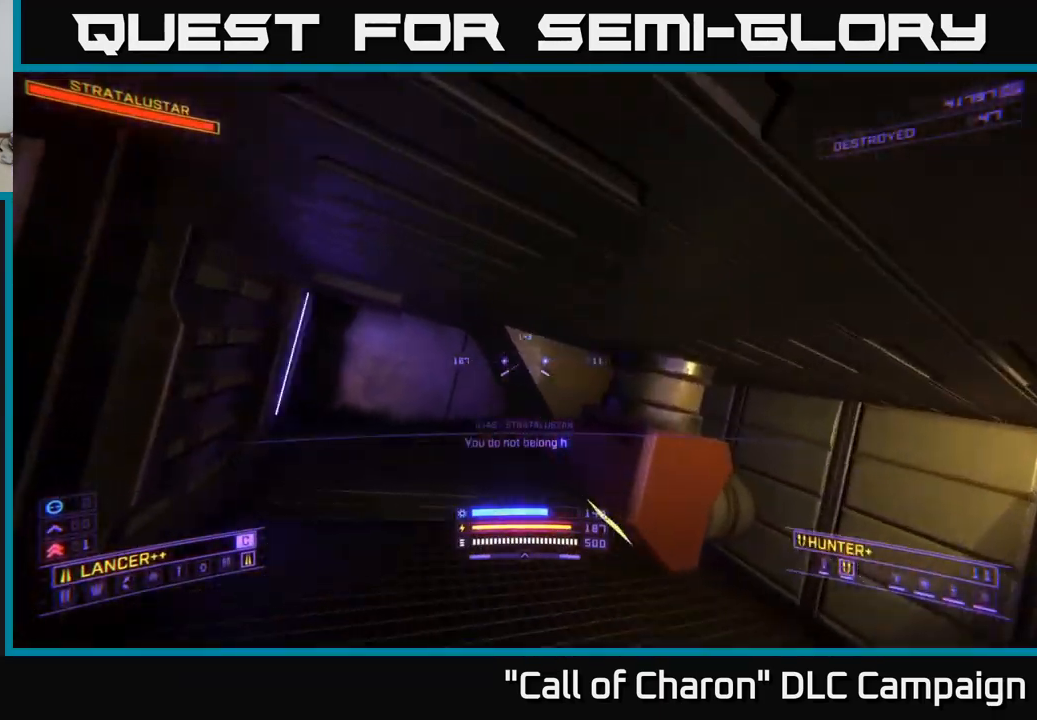
{"buttons": [], "left_stick": "up-left", "right_stick": "left", "events": [[17, "right_stick", "center"], [150, "left_stick", "up-left"], [184, "X", "down"], [317, "right_stick", "left"], [350, "X", "up"]]}
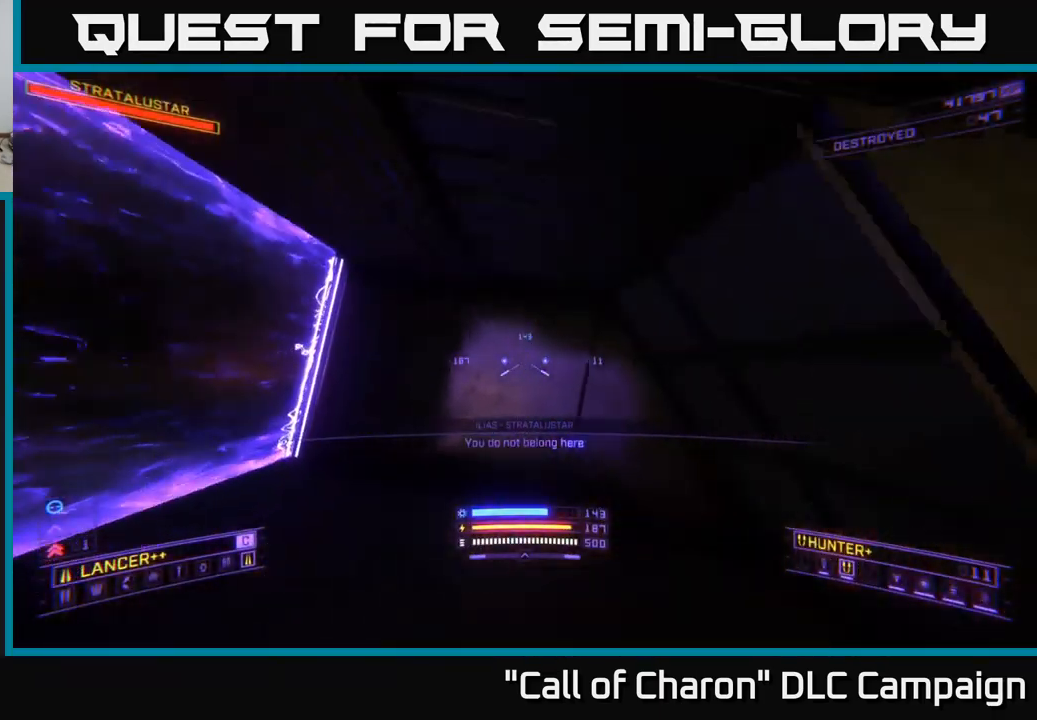
{"buttons": ["L1"], "left_stick": "up", "right_stick": "center", "events": [[100, "left_stick", "left"], [317, "left_stick", "up-left"], [434, "L1", "down"], [434, "left_stick", "up"], [450, "right_stick", "center"]]}
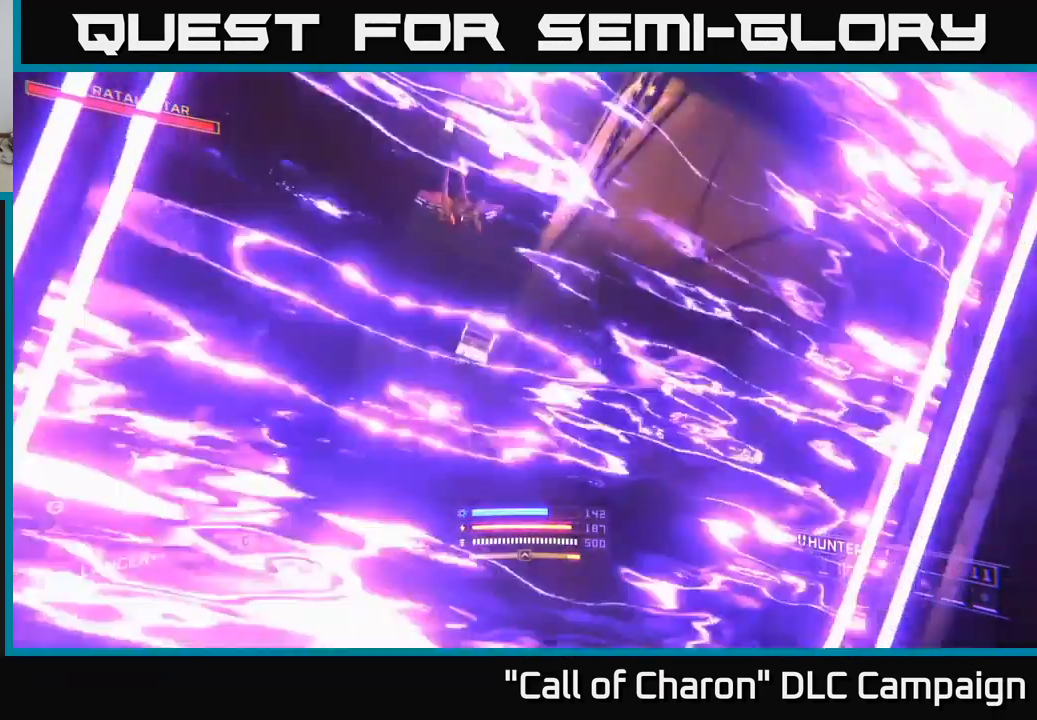
{"buttons": [], "left_stick": "down-left", "right_stick": "up-right", "events": [[100, "L1", "up"], [317, "right_stick", "up"], [350, "left_stick", "down"], [417, "right_stick", "up-right"], [434, "left_stick", "down-left"]]}
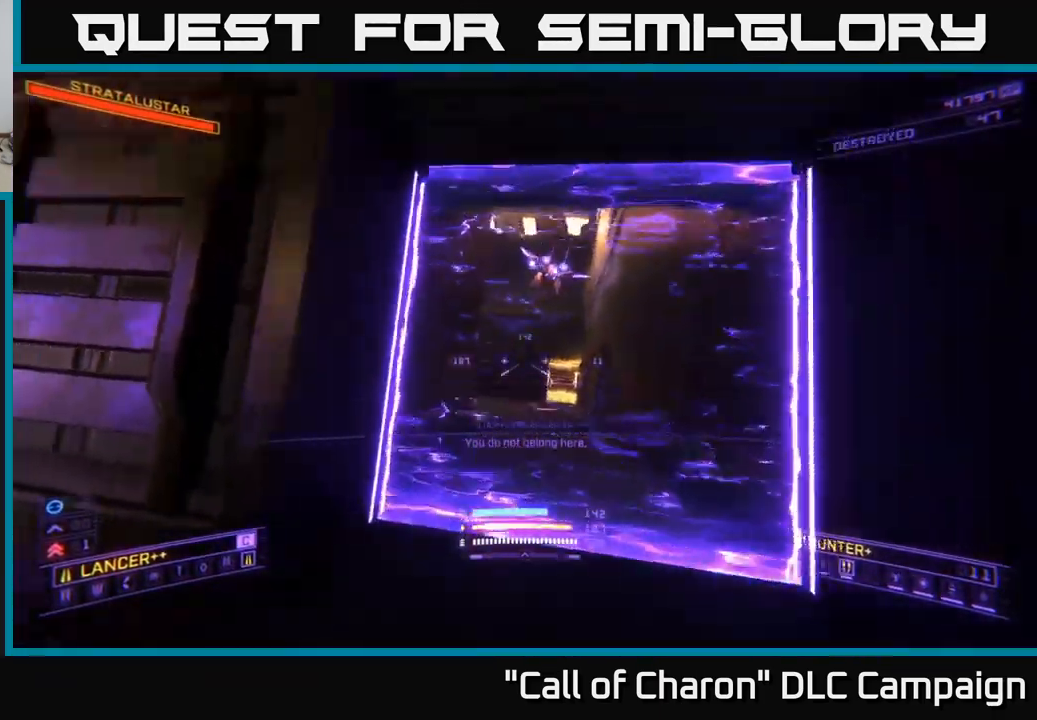
{"buttons": [], "left_stick": "center", "right_stick": "center", "events": [[84, "right_stick", "center"], [134, "left_stick", "center"], [283, "left_stick", "left"], [483, "left_stick", "center"]]}
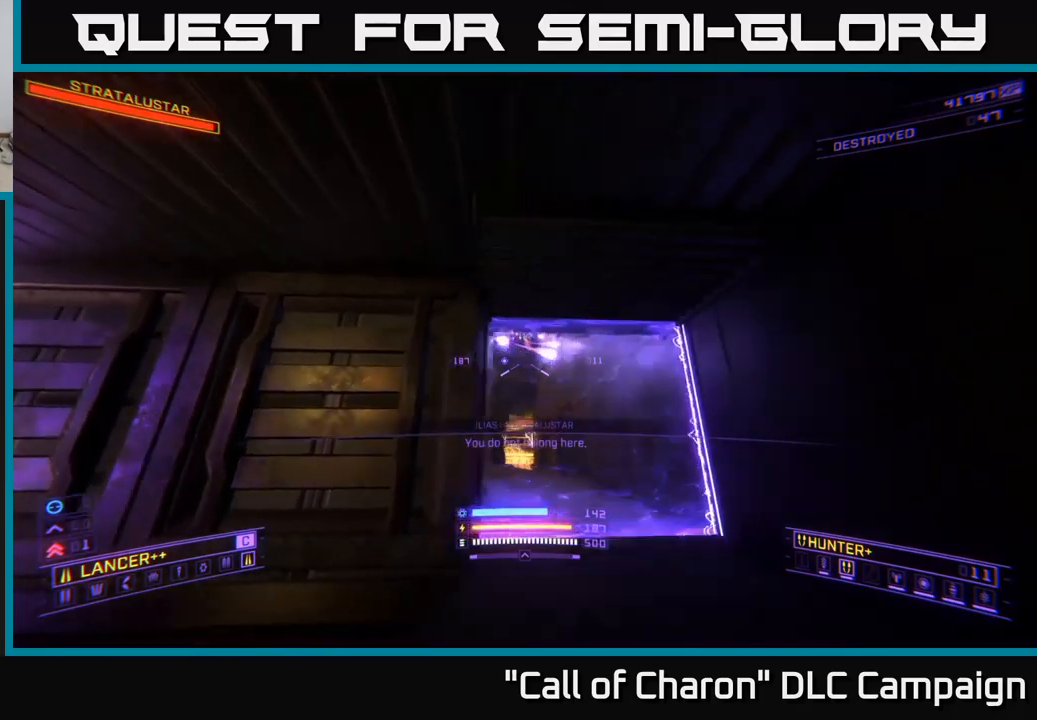
{"buttons": [], "left_stick": "center", "right_stick": "down", "events": [[33, "right_stick", "down"]]}
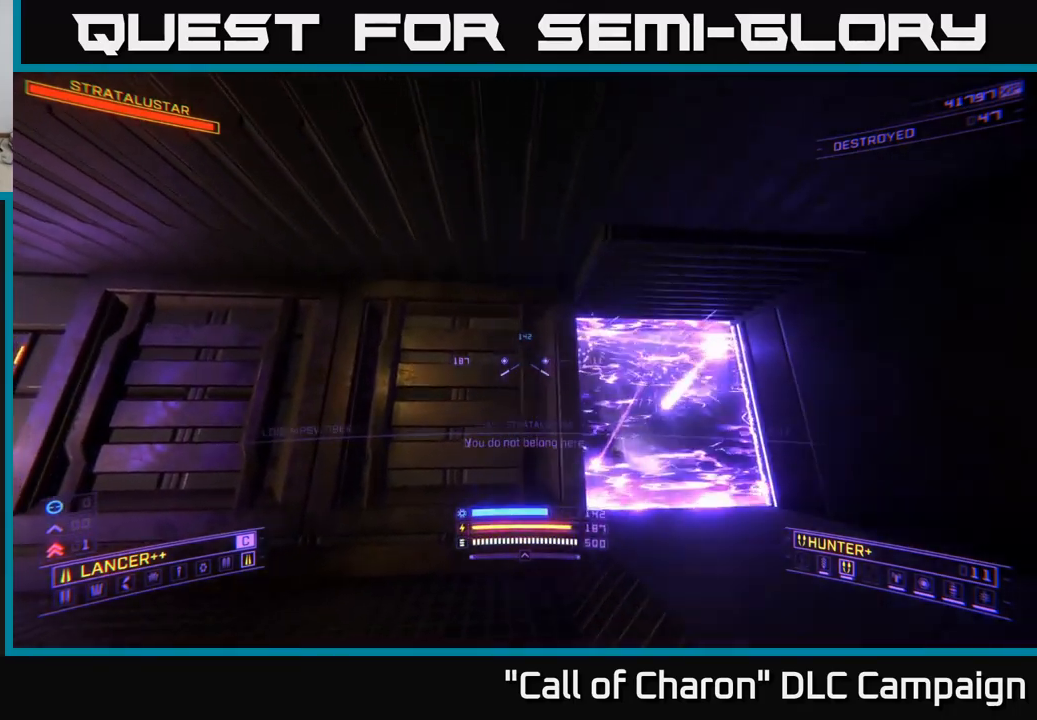
{"buttons": [], "left_stick": "up-right", "right_stick": "center", "events": [[150, "left_stick", "up-right"], [250, "right_stick", "center"]]}
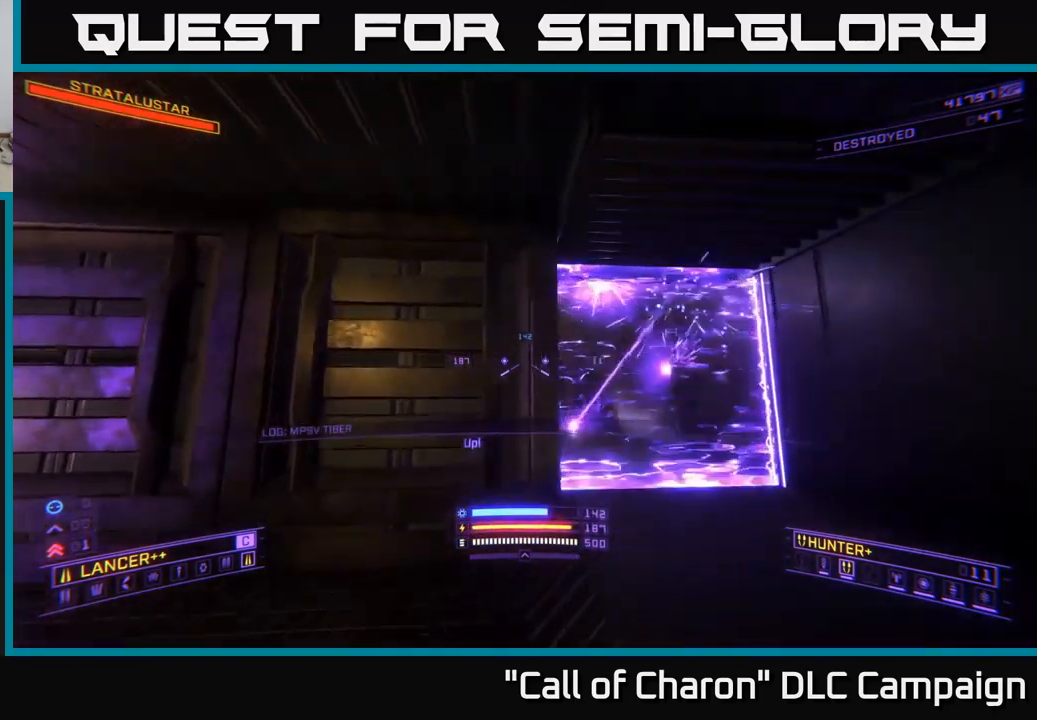
{"buttons": [], "left_stick": "down-left", "right_stick": "center", "events": [[200, "A", "down"], [200, "right_stick", "up-left"], [233, "left_stick", "up"], [316, "A", "up"], [333, "left_stick", "down-left"], [416, "right_stick", "center"]]}
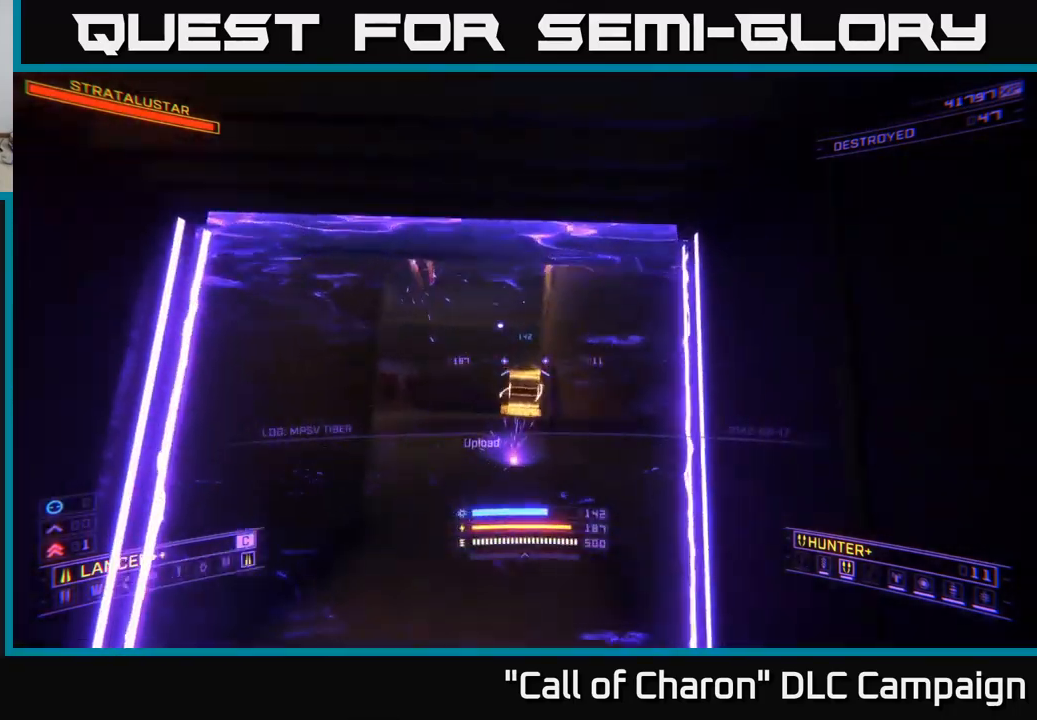
{"buttons": [], "left_stick": "down-left", "right_stick": "left", "events": [[50, "left_stick", "center"], [366, "right_stick", "down-left"], [450, "left_stick", "down-left"], [483, "right_stick", "left"]]}
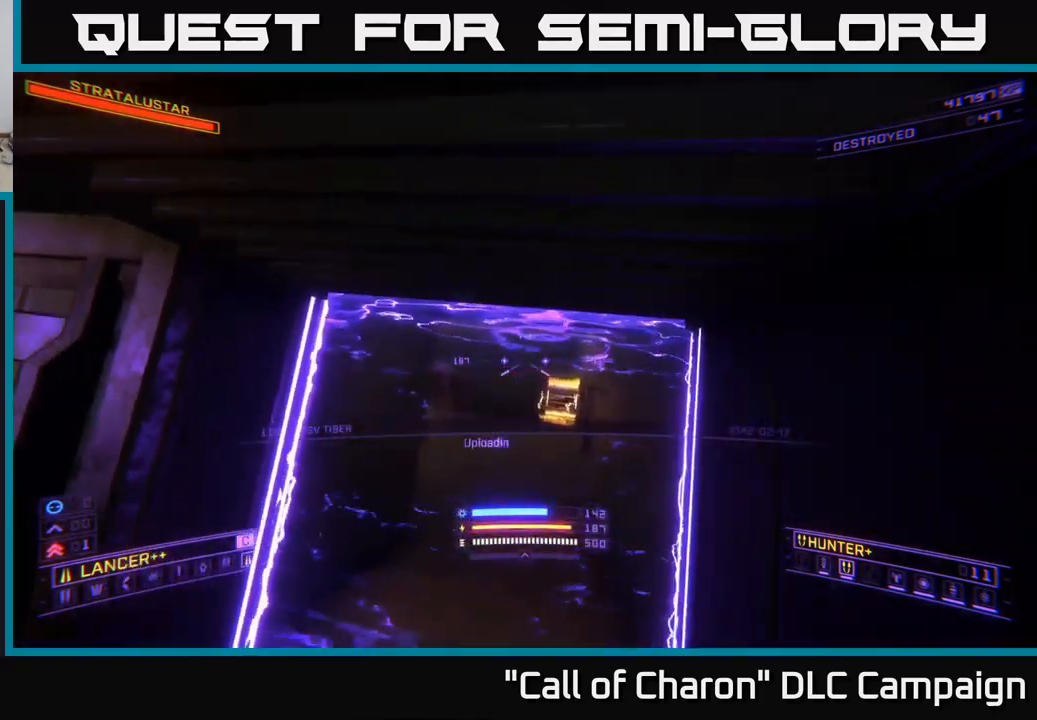
{"buttons": [], "left_stick": "center", "right_stick": "center", "events": [[250, "left_stick", "center"], [316, "right_stick", "center"]]}
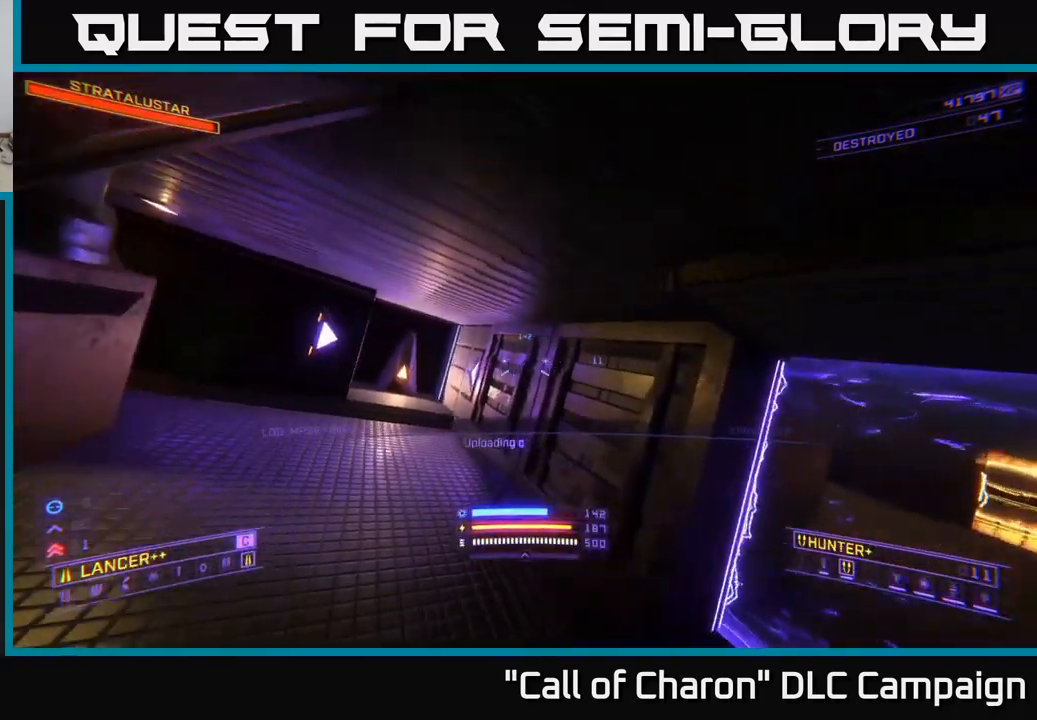
{"buttons": ["X"], "left_stick": "up", "right_stick": "center", "events": [[166, "left_stick", "up"], [333, "right_stick", "down-left"], [383, "X", "down"], [383, "right_stick", "left"], [500, "right_stick", "center"]]}
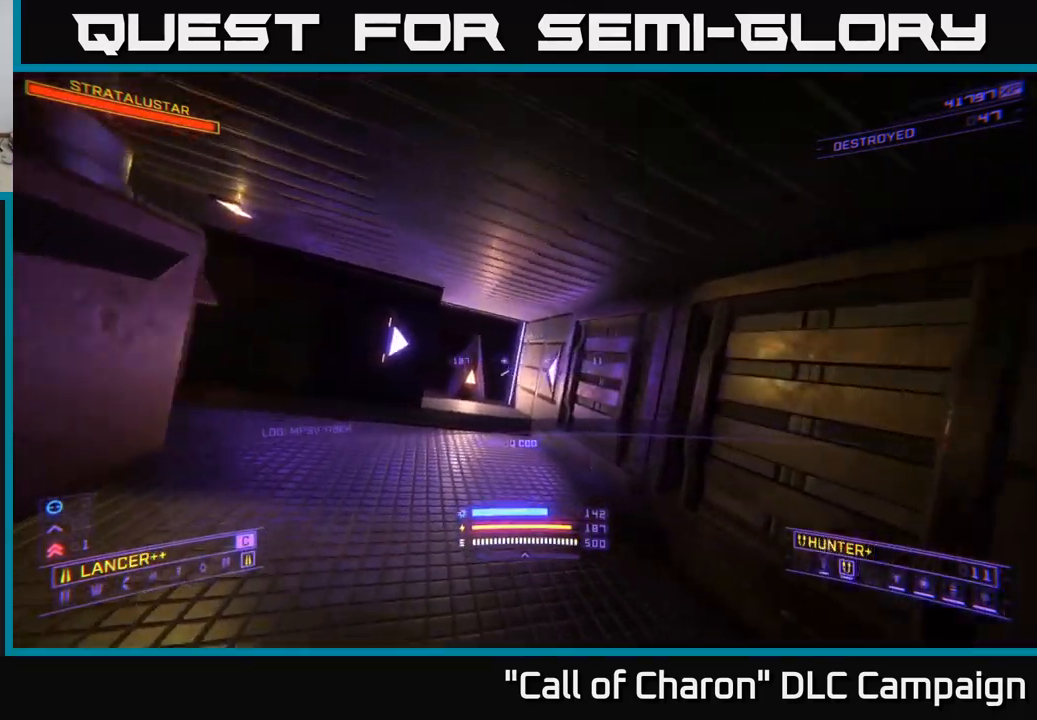
{"buttons": [], "left_stick": "up-left", "right_stick": "up-left", "events": [[16, "X", "up"], [183, "left_stick", "up-left"], [200, "right_stick", "left"], [383, "right_stick", "up-left"]]}
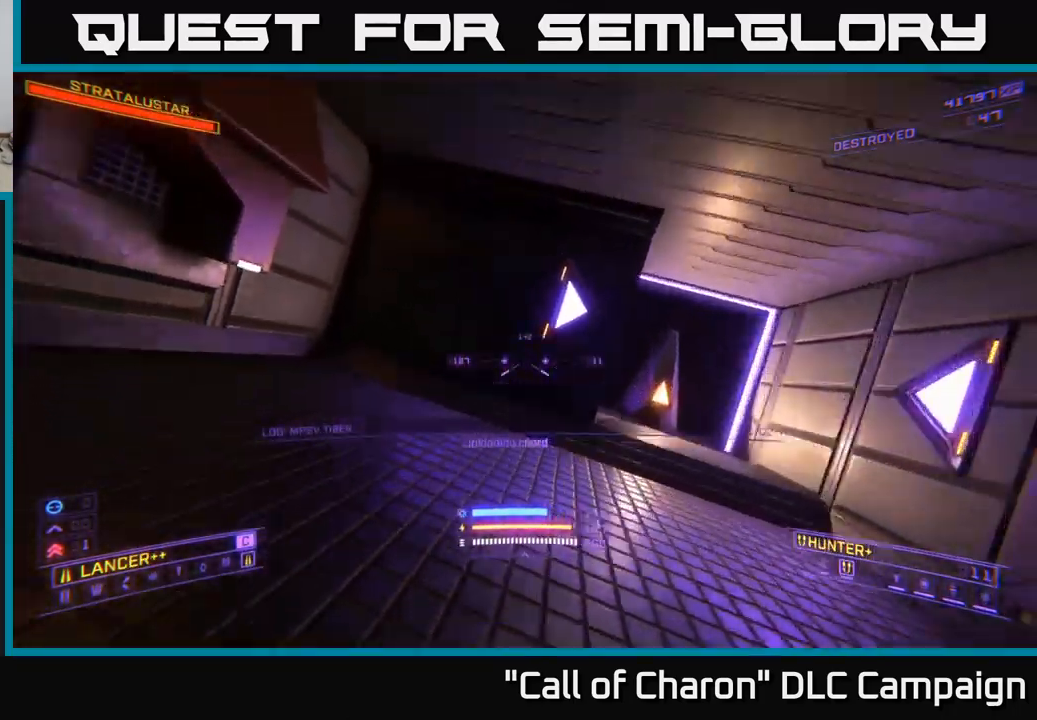
{"buttons": [], "left_stick": "down", "right_stick": "right", "events": [[16, "left_stick", "center"], [16, "right_stick", "center"], [283, "right_stick", "right"], [316, "left_stick", "down"]]}
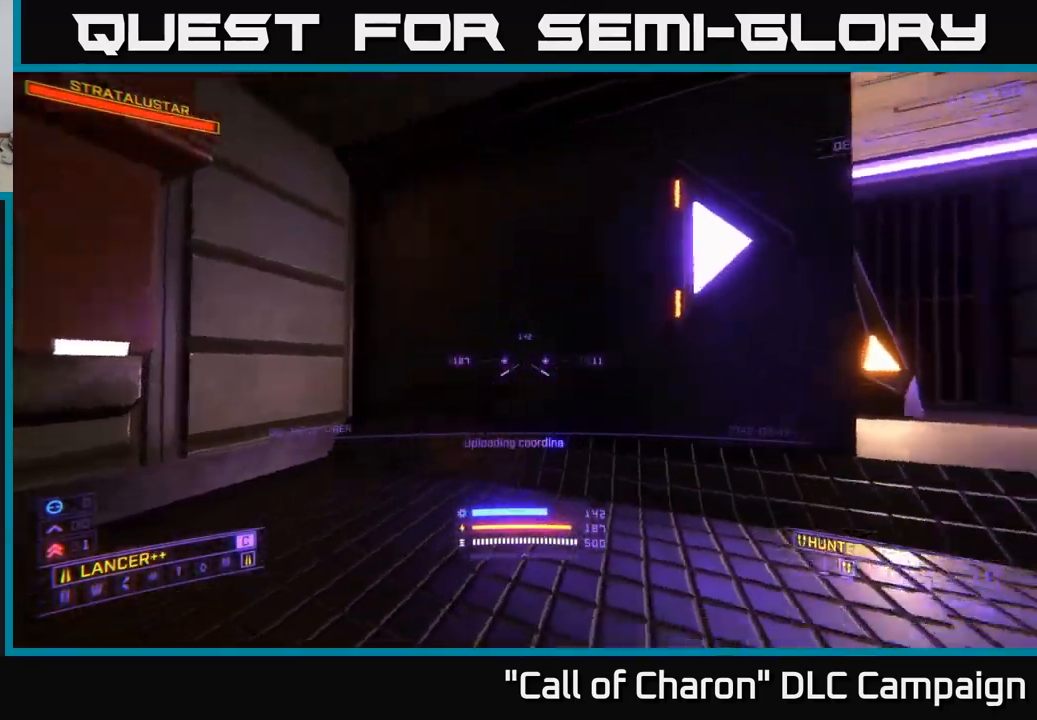
{"buttons": [], "left_stick": "center", "right_stick": "right", "events": [[83, "left_stick", "down-right"], [233, "left_stick", "down"], [433, "left_stick", "center"]]}
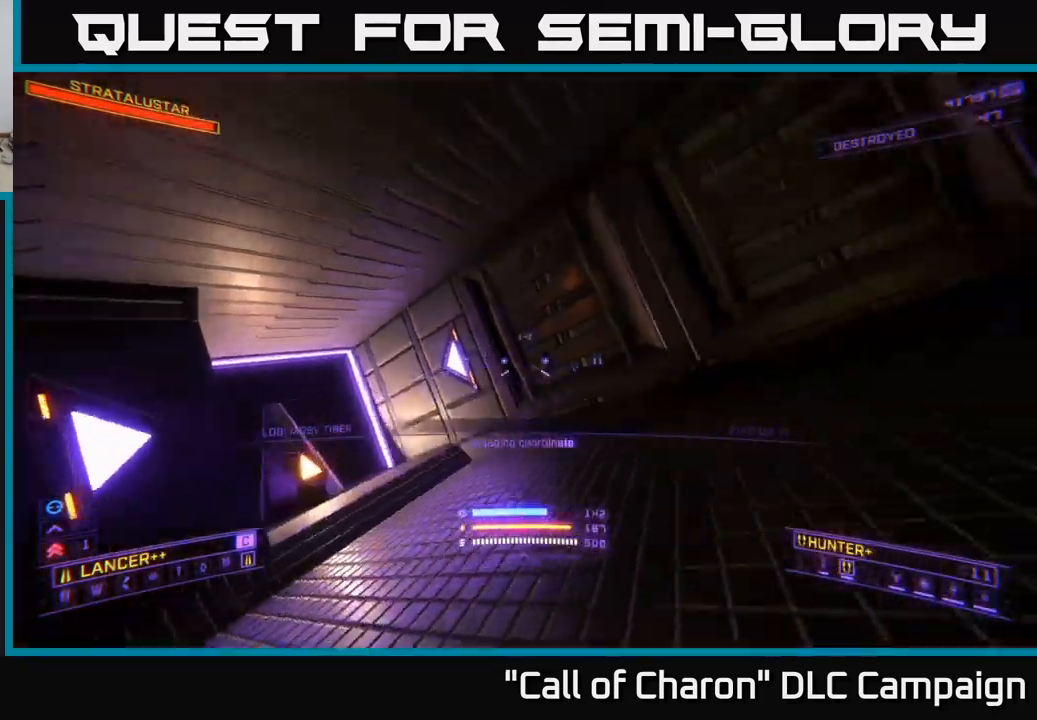
{"buttons": [], "left_stick": "right", "right_stick": "center", "events": [[83, "right_stick", "center"], [200, "A", "down"], [350, "left_stick", "right"], [367, "A", "up"]]}
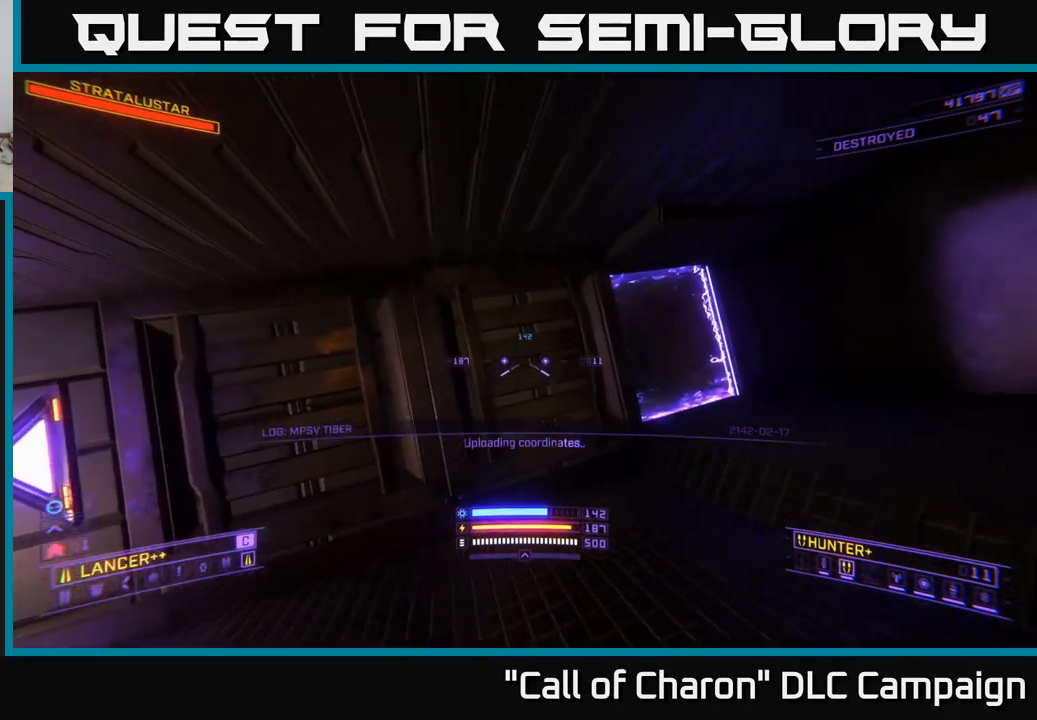
{"buttons": [], "left_stick": "center", "right_stick": "center", "events": [[50, "right_stick", "left"], [233, "right_stick", "center"], [250, "X", "down"], [400, "X", "up"], [500, "left_stick", "center"]]}
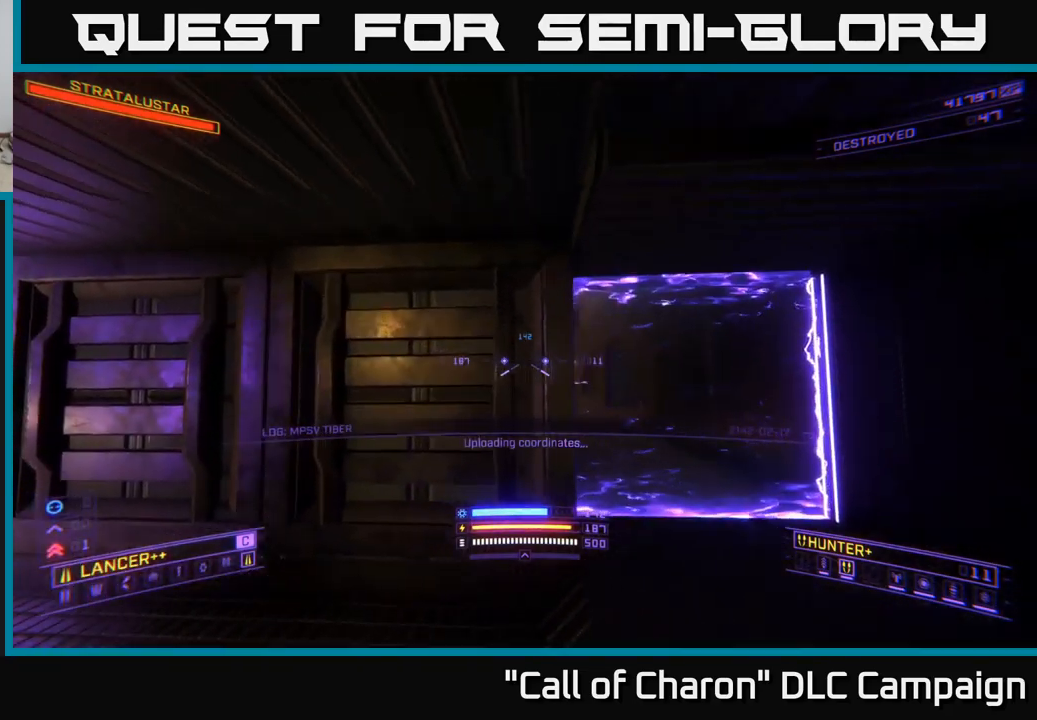
{"buttons": [], "left_stick": "center", "right_stick": "center", "events": []}
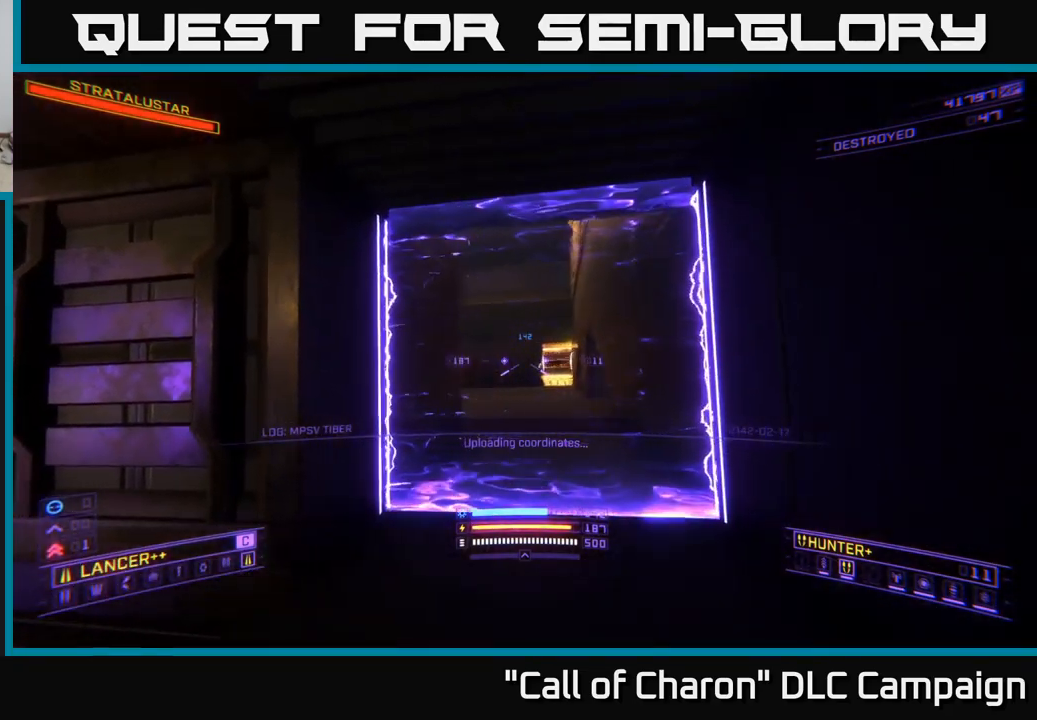
{"buttons": [], "left_stick": "center", "right_stick": "center", "events": []}
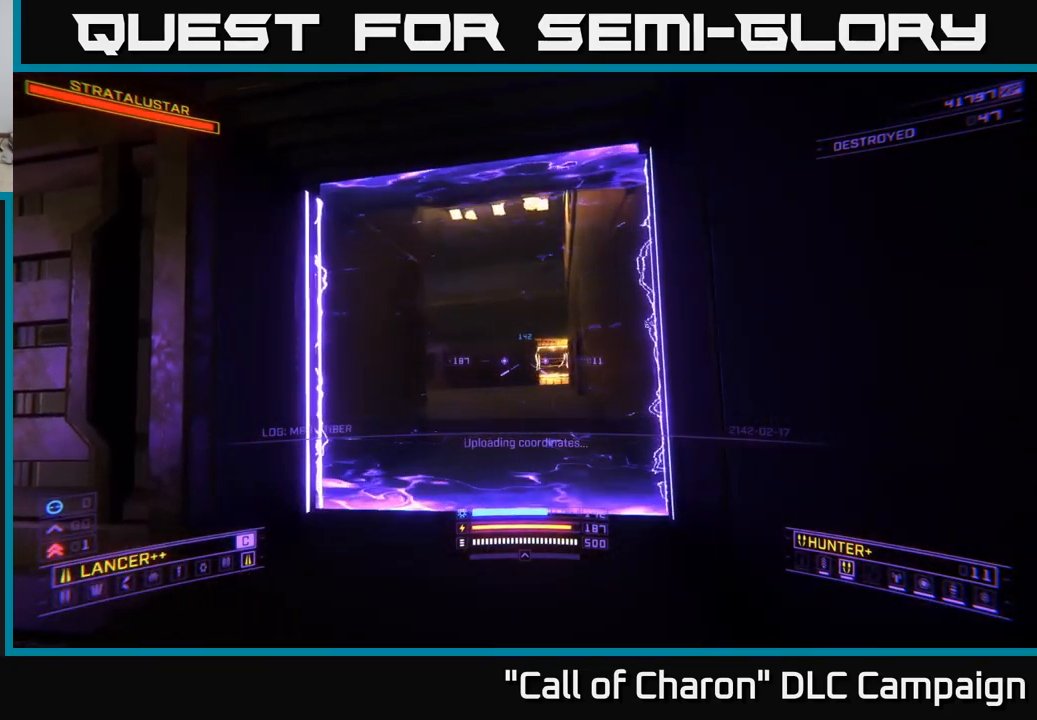
{"buttons": [], "left_stick": "center", "right_stick": "center", "events": []}
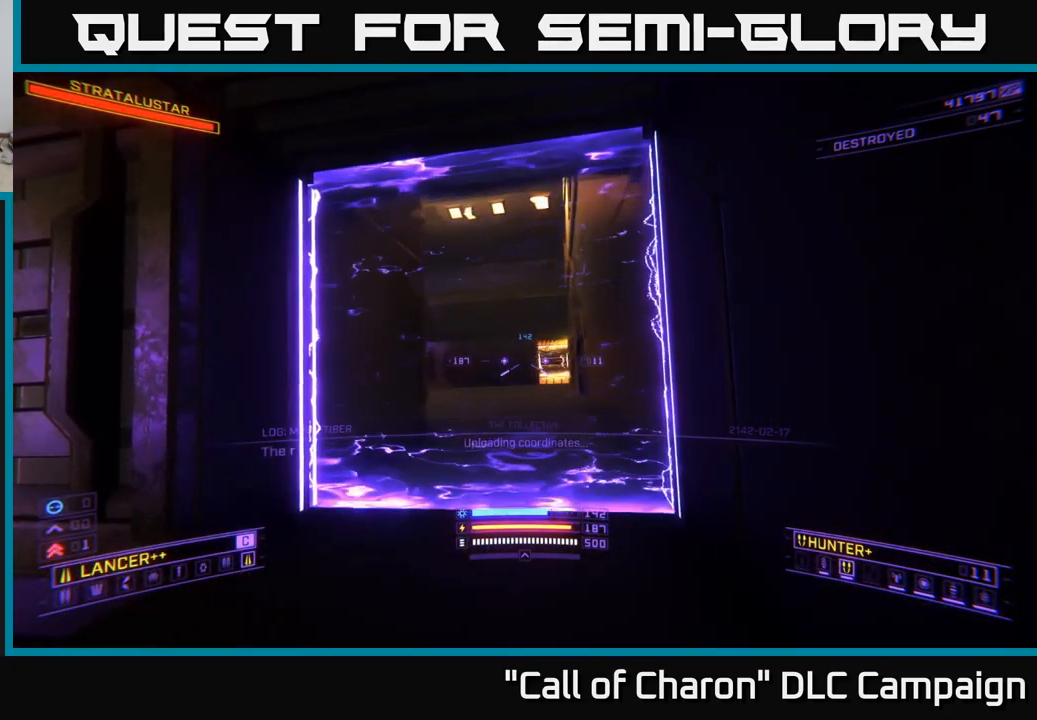
{"buttons": [], "left_stick": "center", "right_stick": "center", "events": []}
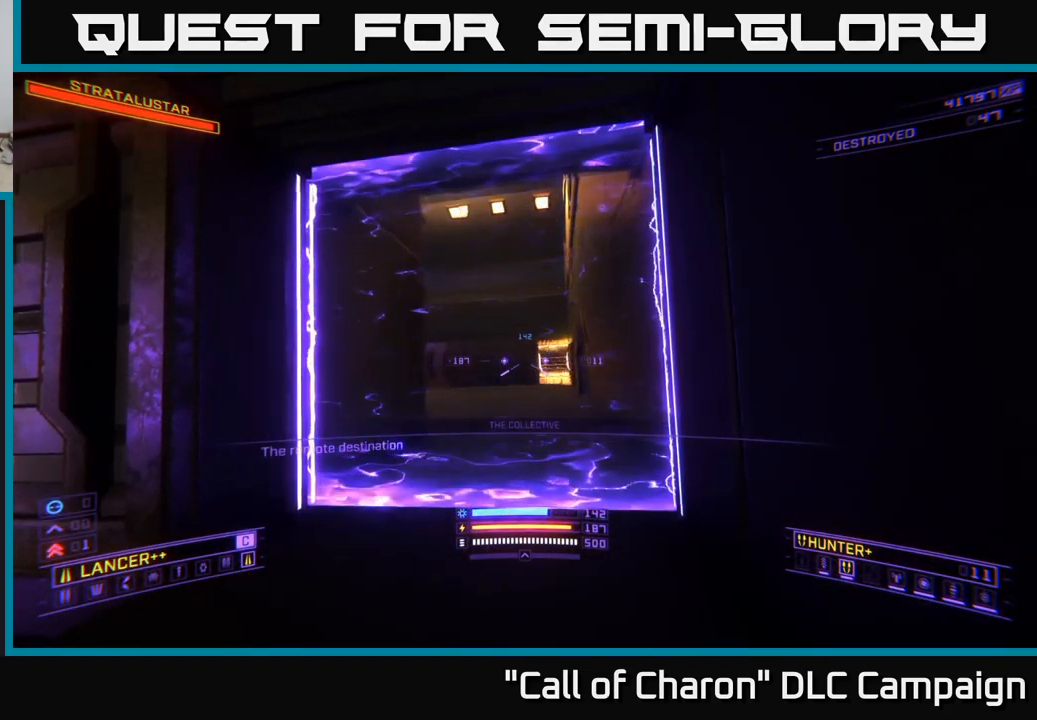
{"buttons": [], "left_stick": "center", "right_stick": "center", "events": []}
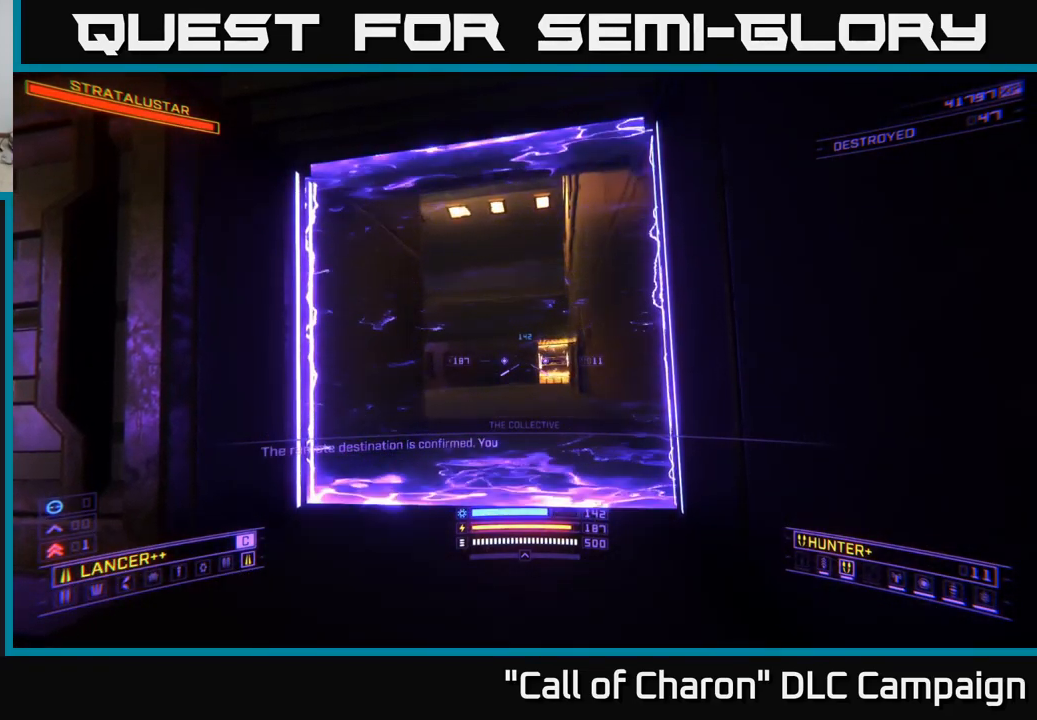
{"buttons": [], "left_stick": "left", "right_stick": "center", "events": [[317, "left_stick", "left"]]}
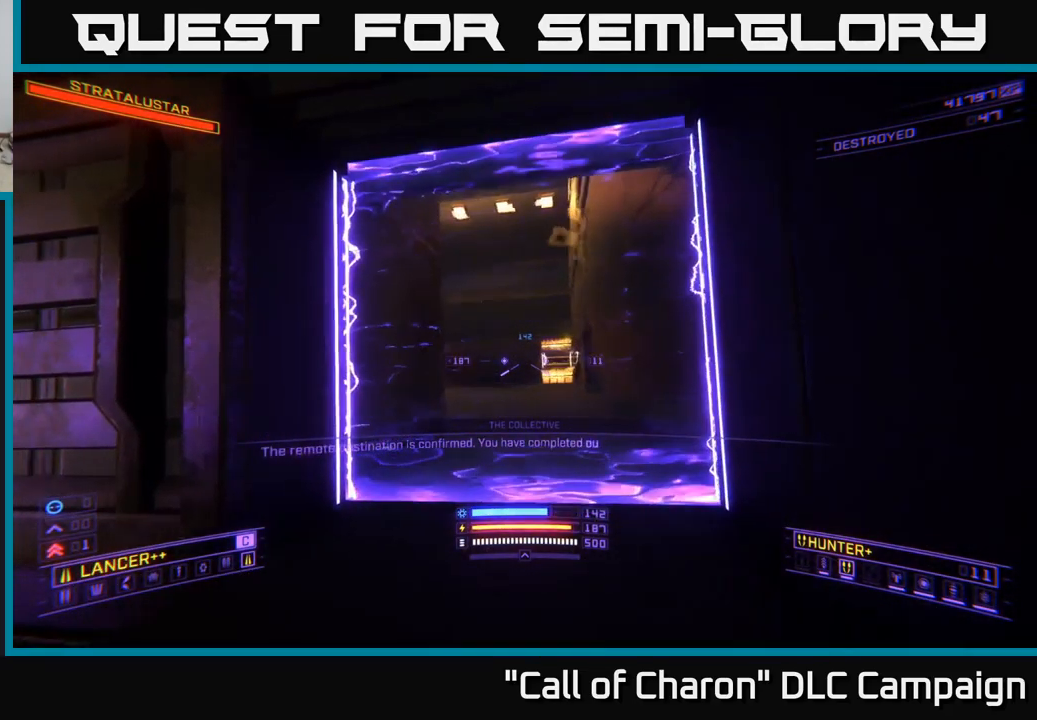
{"buttons": [], "left_stick": "right", "right_stick": "center", "events": [[17, "left_stick", "center"], [117, "right_stick", "right"], [283, "right_stick", "center"], [400, "left_stick", "right"]]}
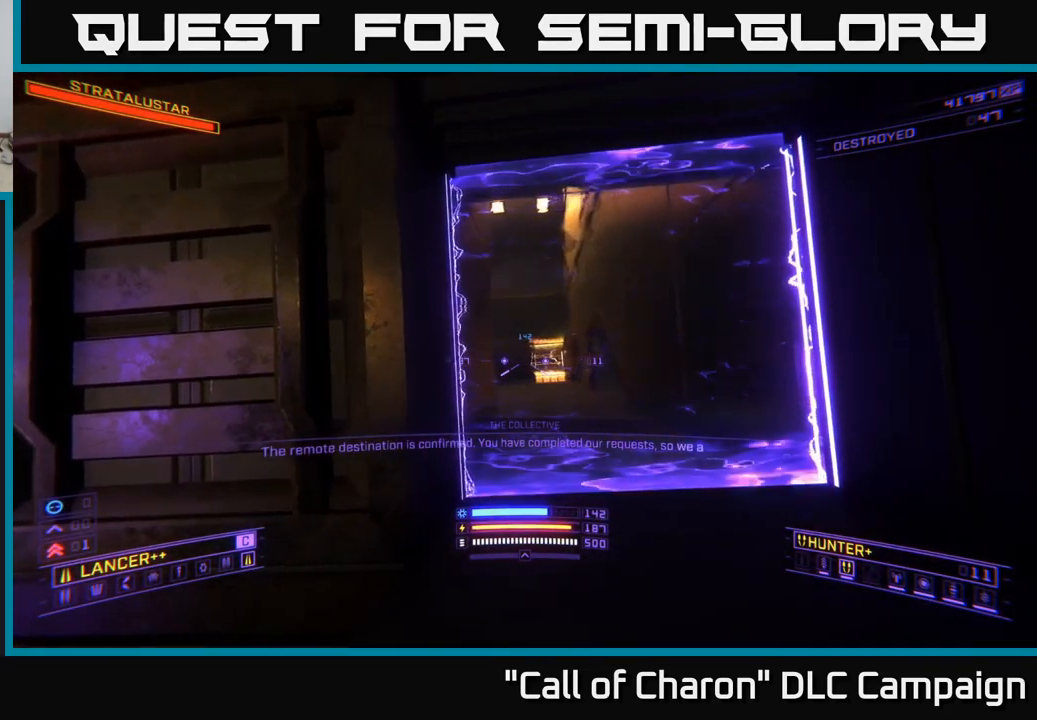
{"buttons": [], "left_stick": "center", "right_stick": "center", "events": [[50, "left_stick", "center"]]}
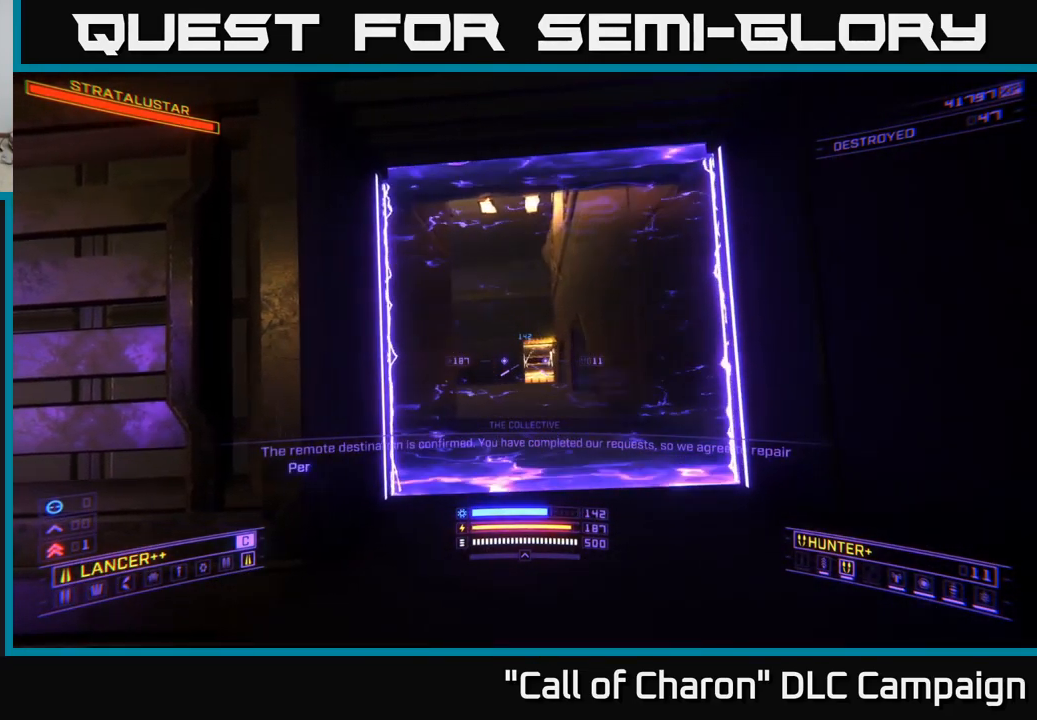
{"buttons": [], "left_stick": "center", "right_stick": "center", "events": []}
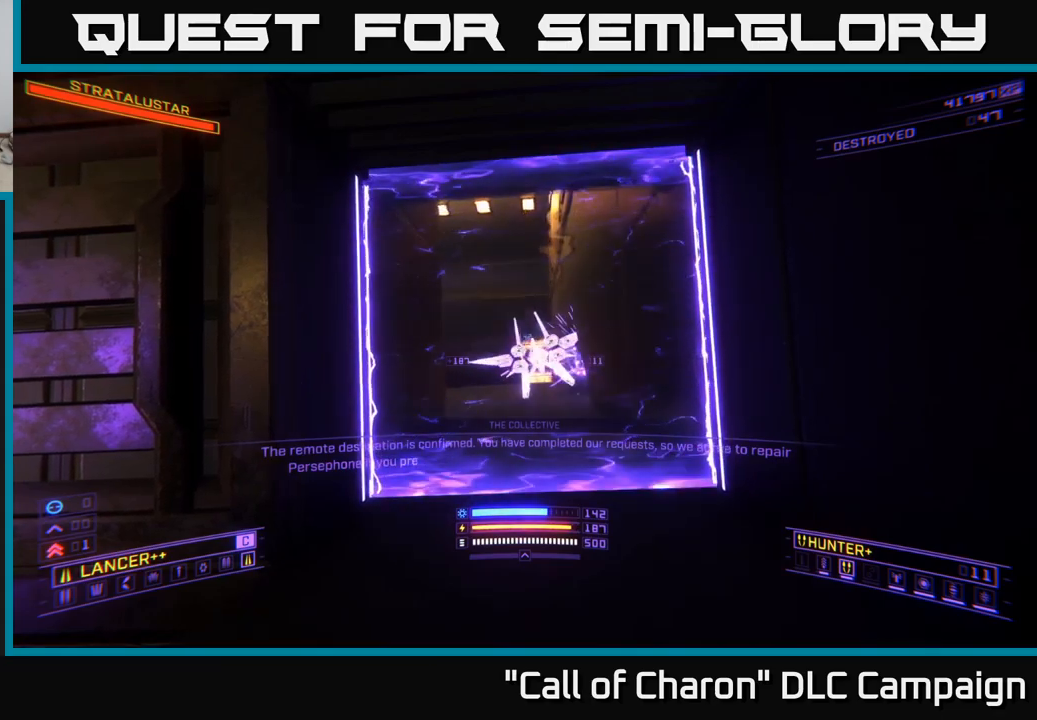
{"buttons": [], "left_stick": "center", "right_stick": "center", "events": []}
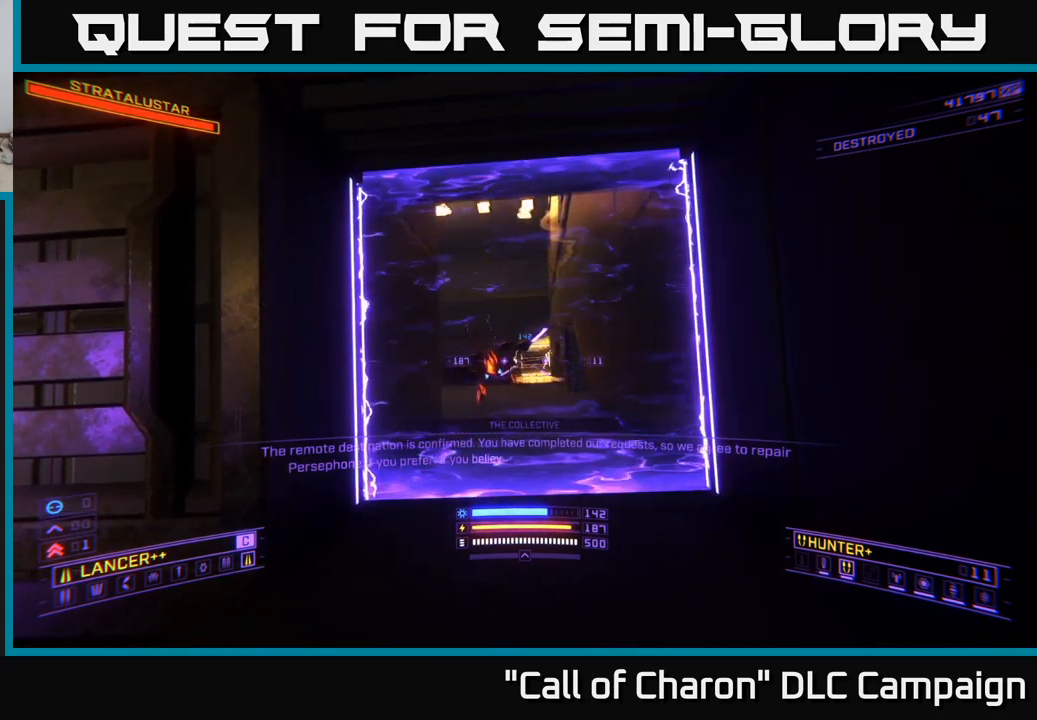
{"buttons": [], "left_stick": "left", "right_stick": "center", "events": [[434, "left_stick", "left"]]}
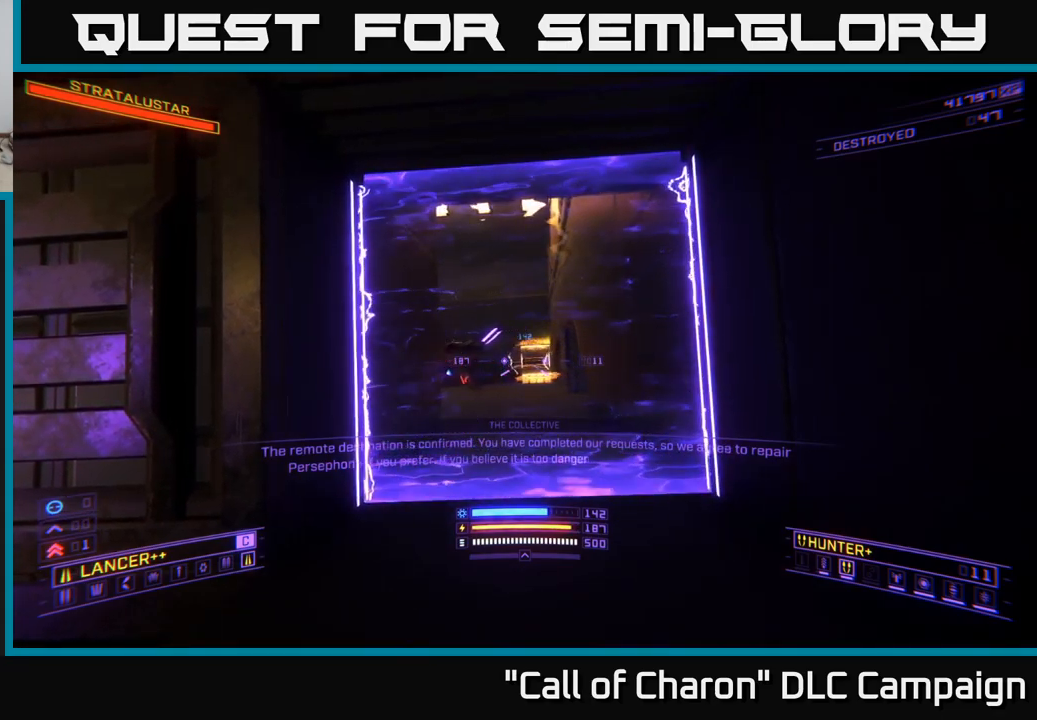
{"buttons": [], "left_stick": "center", "right_stick": "center", "events": [[117, "left_stick", "center"], [267, "left_stick", "right"], [417, "left_stick", "center"]]}
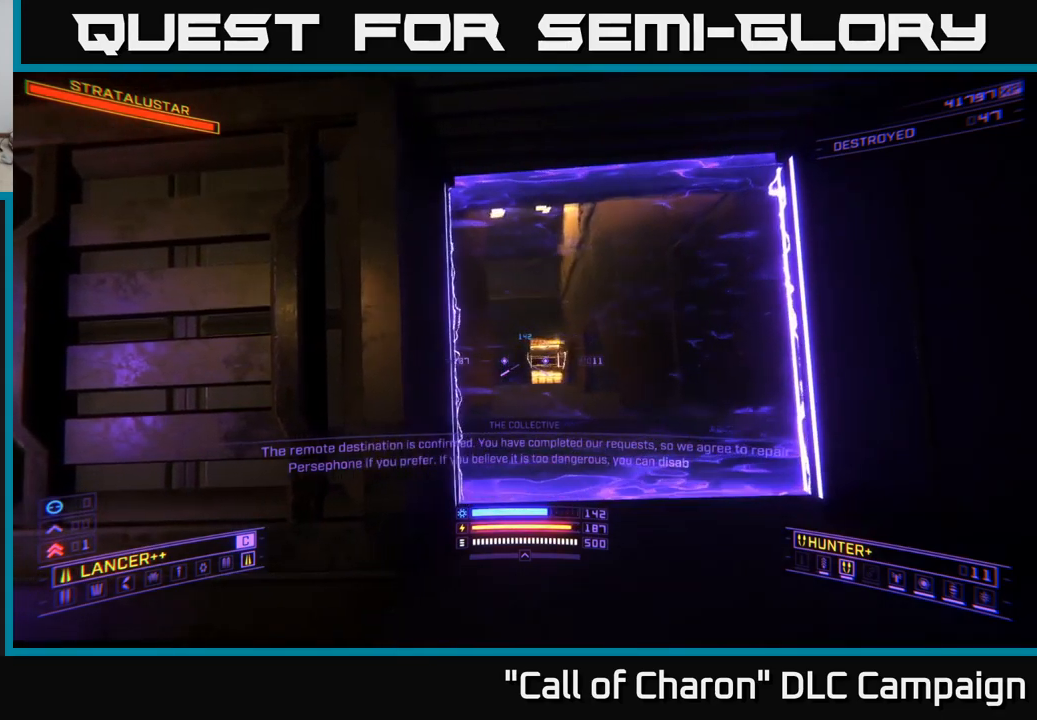
{"buttons": [], "left_stick": "center", "right_stick": "center", "events": []}